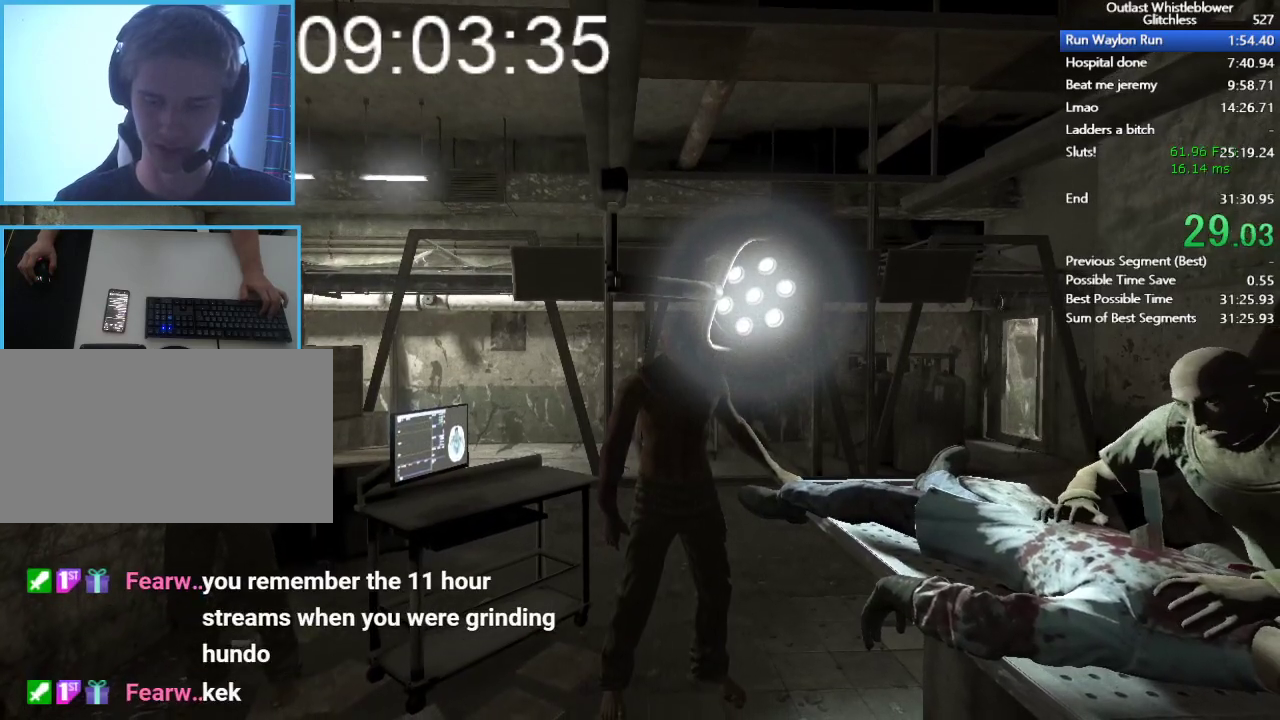
Gameplay with keyboard and mouse; each line is a JSON object with the keys and mouse buttons held at the frame after it. "events" lists presses ("down") and releases ("up") of "1", "2", "3", "4", "5", "a", "alt", "c", "ctrl", "d", "e", "escape", "f", "q", "r", "return", "s", "shift", "space", "tab", "v", "w", "x", "z", "mouse_left", "mouse_middle", "mouse_right", "mouse_wheel_up" and "mouse_wheel_down" between this image and that frame as [ms after this image, input, new state], when the widget could be followed in between. "mouse_left", "mouse_middle", "mouse_right", "mouse_wheel_up", "mouse_wheel_down" = the "left", "middle", "right", "wheel_up", "wheel_down" buttons of the "mouse" list. No other keys are recorded. Mouse movement is not recorded.
{"keys": [], "mouse": [], "events": [[233, "a", "down"], [333, "a", "up"]]}
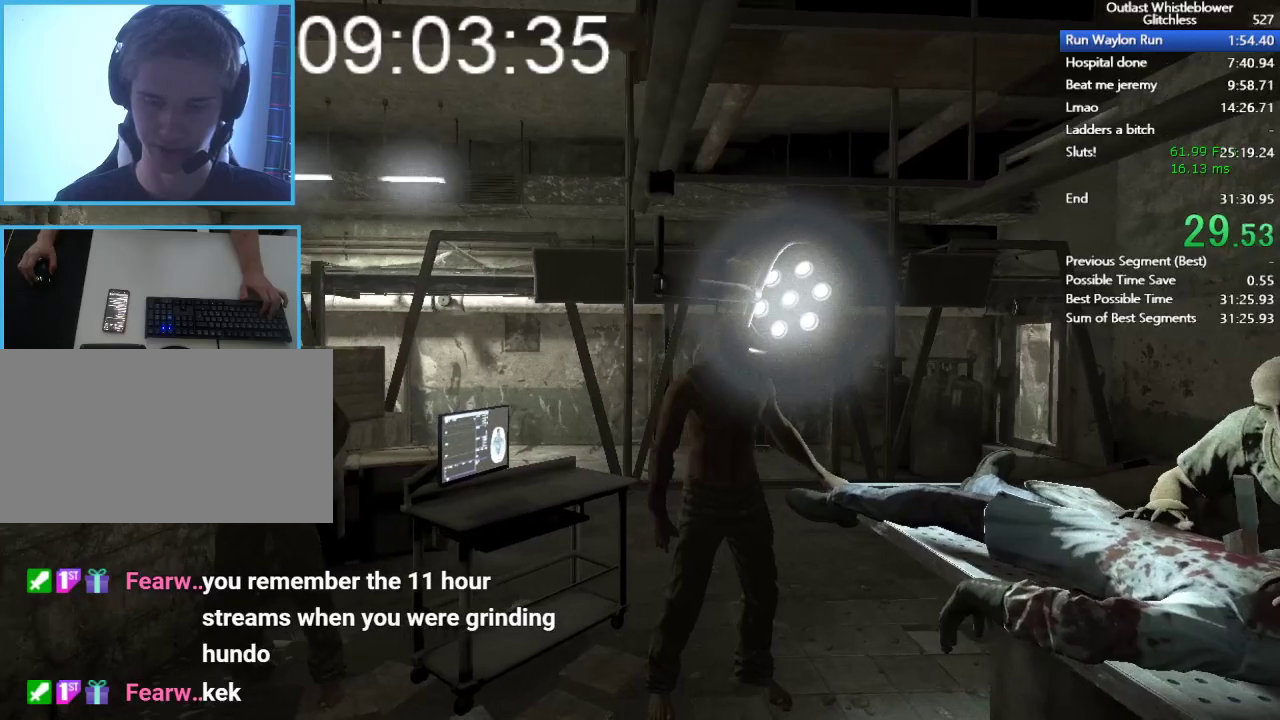
{"keys": ["w"], "mouse": [], "events": [[400, "w", "down"]]}
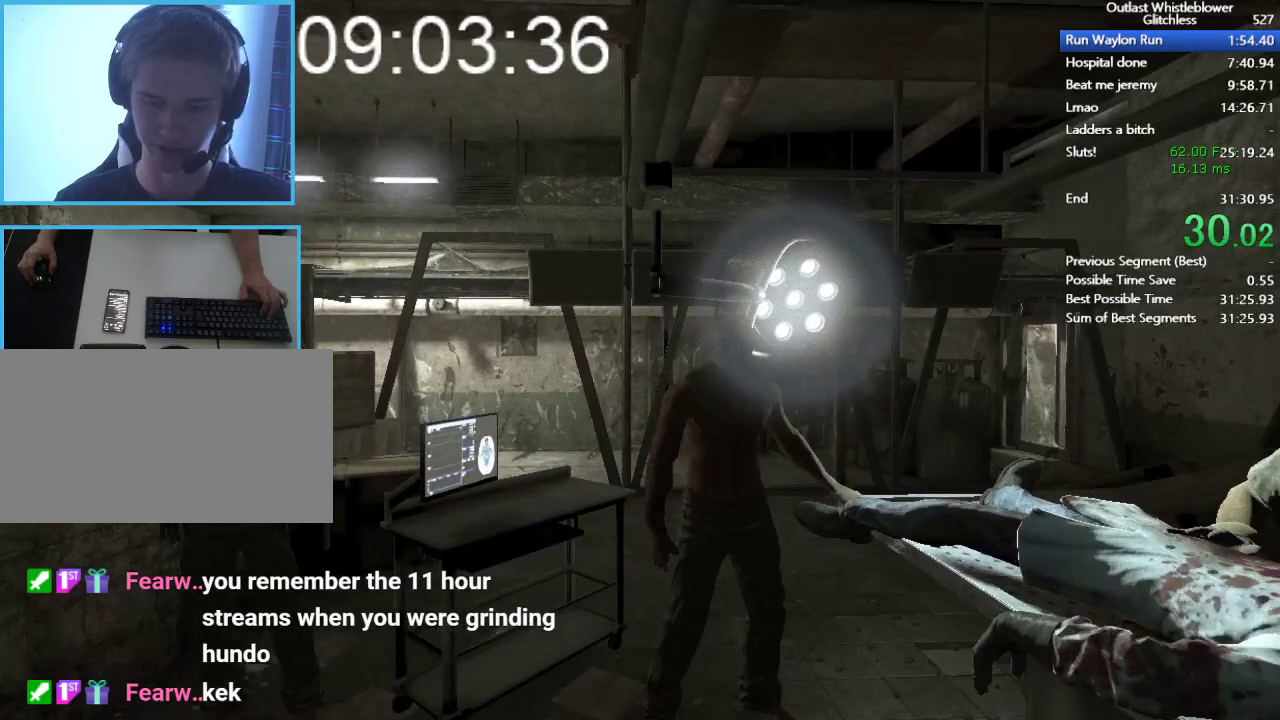
{"keys": ["a", "w"], "mouse": [], "events": [[267, "w", "up"], [467, "a", "down"], [467, "w", "down"]]}
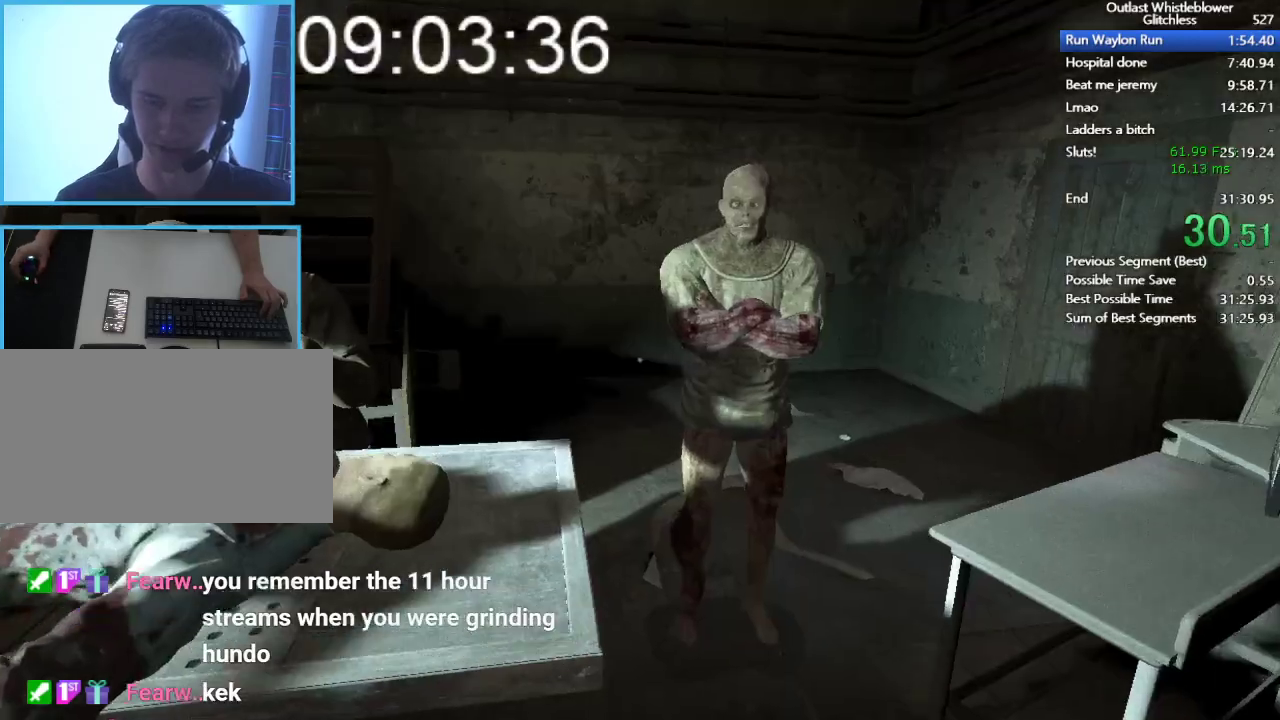
{"keys": ["a", "d"], "mouse": [], "events": [[200, "a", "up"], [200, "d", "down"], [200, "w", "up"], [333, "a", "down"]]}
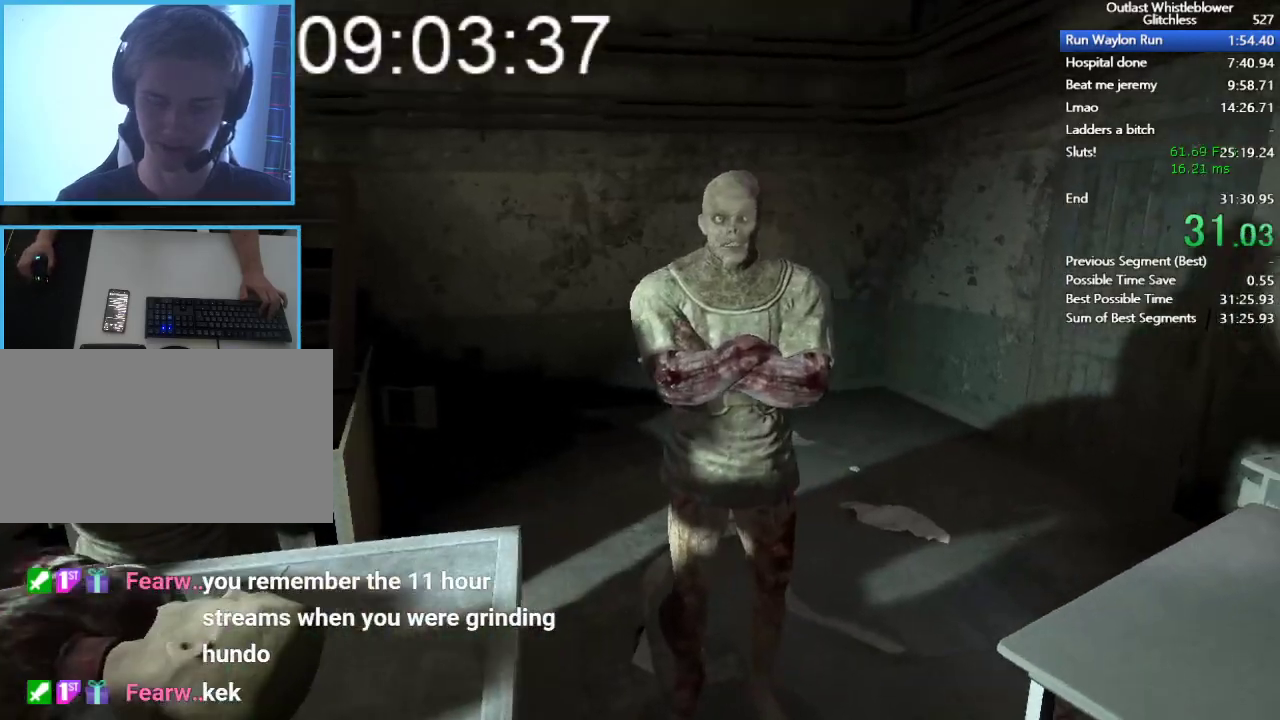
{"keys": ["d"], "mouse": [], "events": [[133, "a", "up"]]}
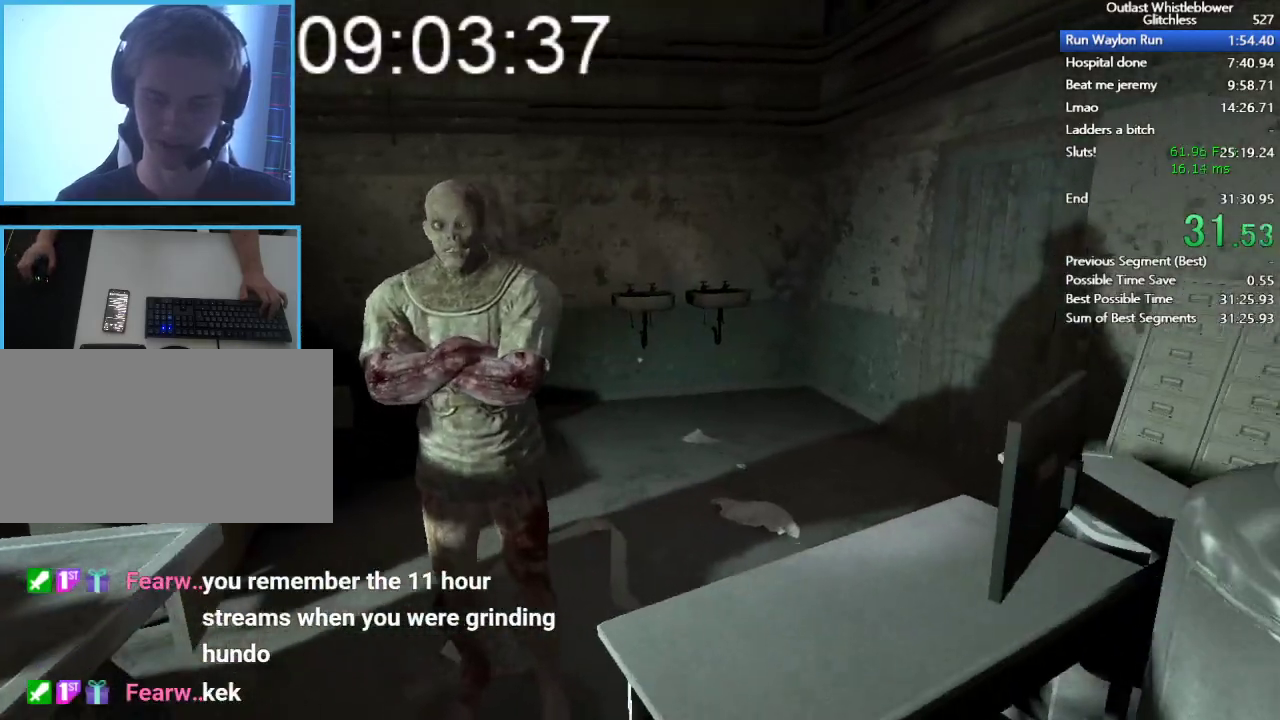
{"keys": ["e"], "mouse": [], "events": [[33, "d", "up"], [400, "e", "down"]]}
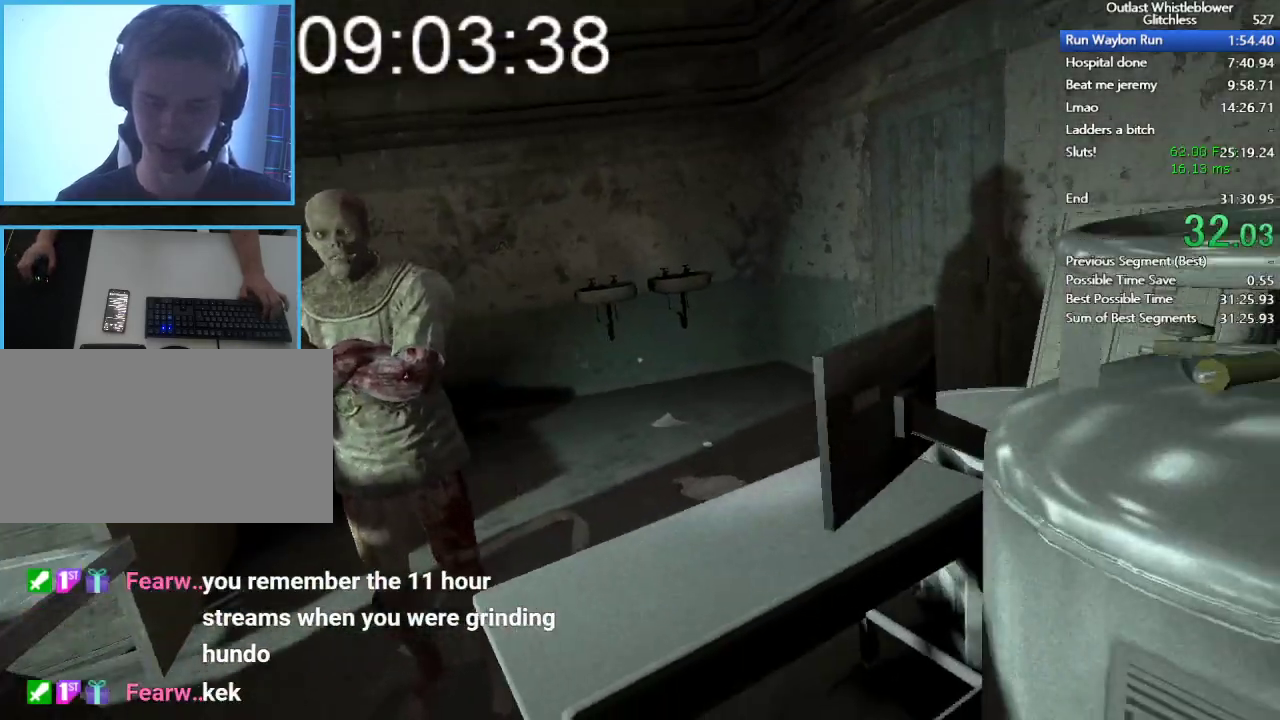
{"keys": ["e", "q"], "mouse": [], "events": [[67, "q", "down"], [167, "e", "up"], [200, "q", "up"], [233, "e", "down"], [300, "q", "down"], [400, "e", "up"], [400, "q", "up"], [433, "e", "down"], [467, "q", "down"]]}
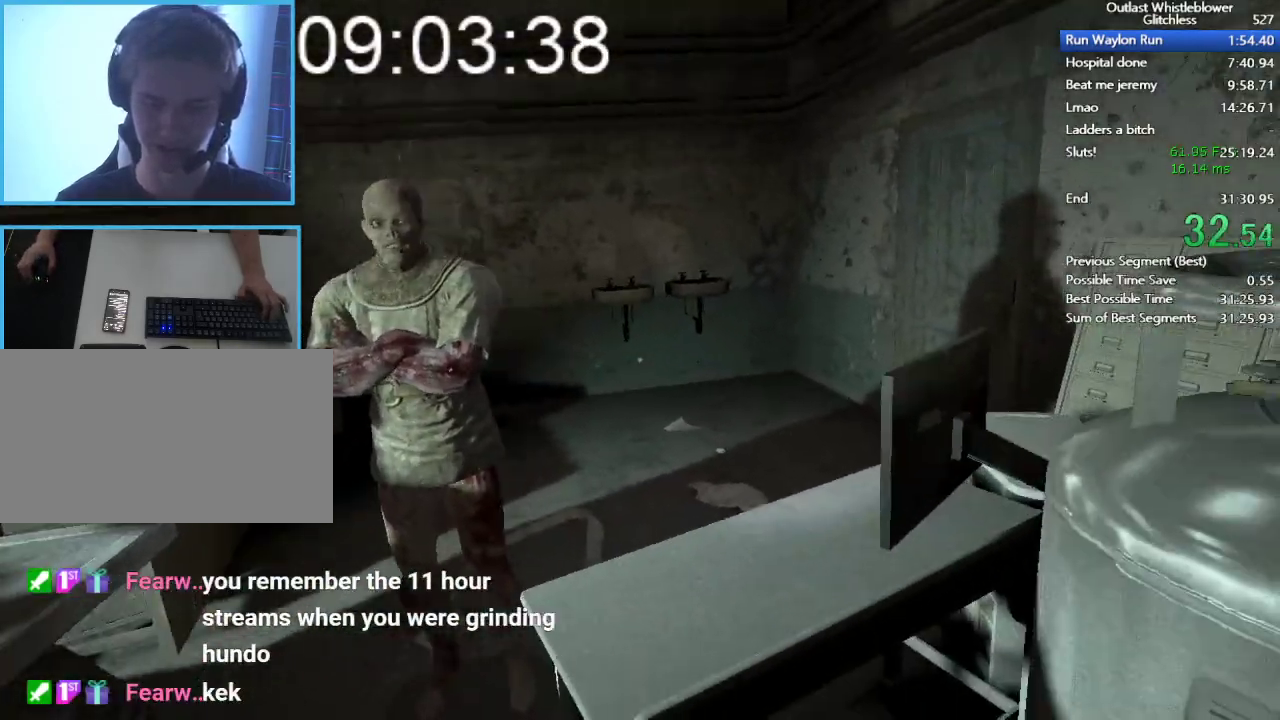
{"keys": ["e"], "mouse": [], "events": [[267, "q", "up"]]}
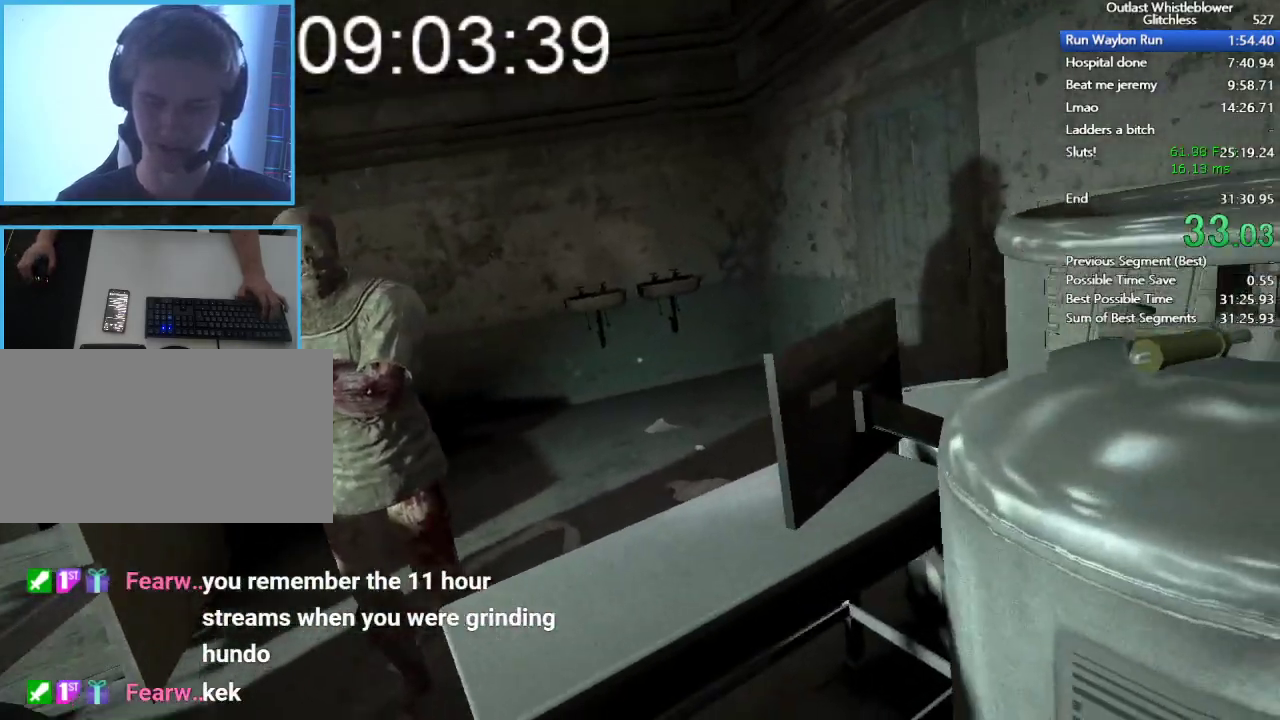
{"keys": [], "mouse": [], "events": [[167, "e", "up"]]}
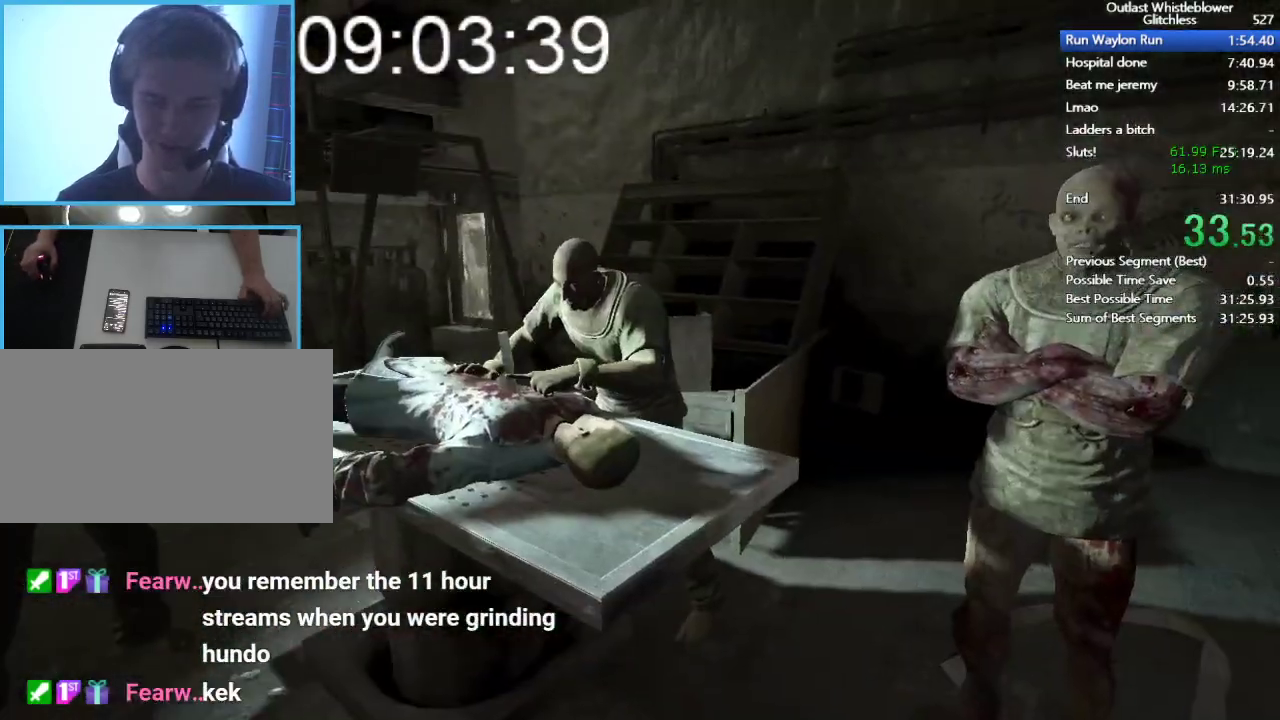
{"keys": ["a", "s"], "mouse": [], "events": [[67, "a", "down"], [167, "a", "up"], [233, "s", "down"], [333, "a", "down"]]}
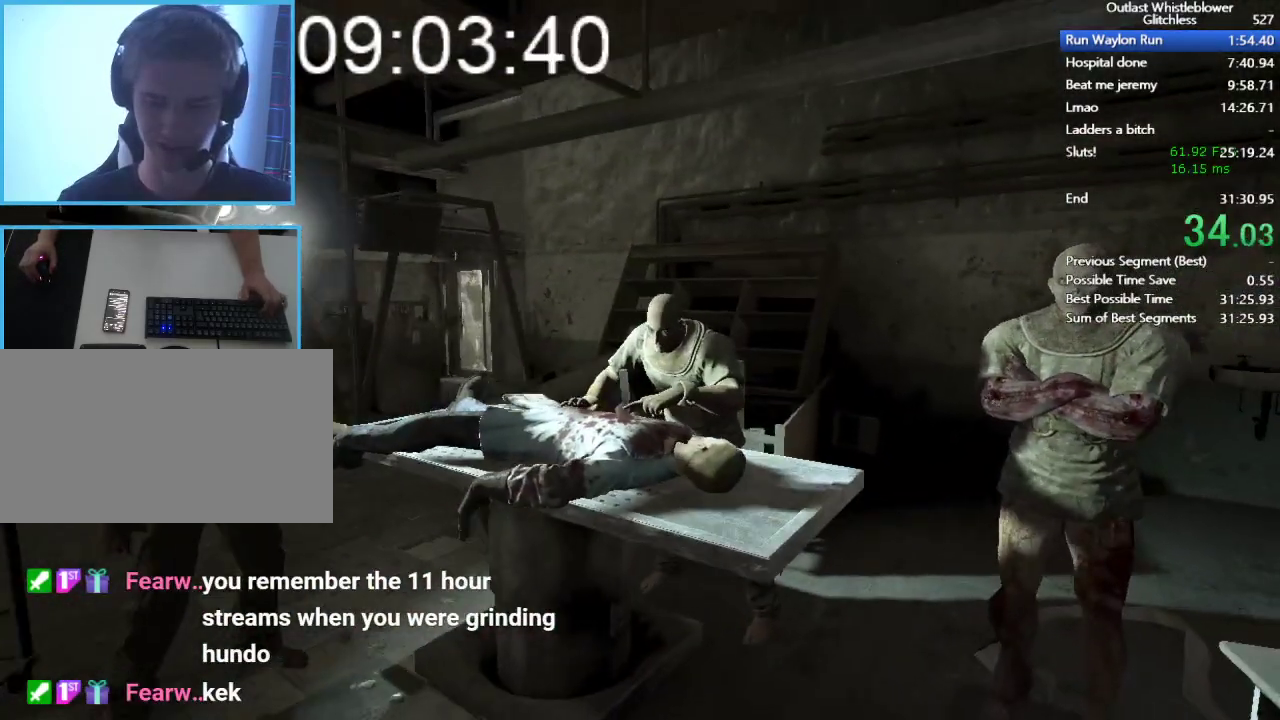
{"keys": ["a", "w"], "mouse": [], "events": [[67, "a", "up"], [133, "s", "up"], [300, "a", "down"], [300, "w", "down"]]}
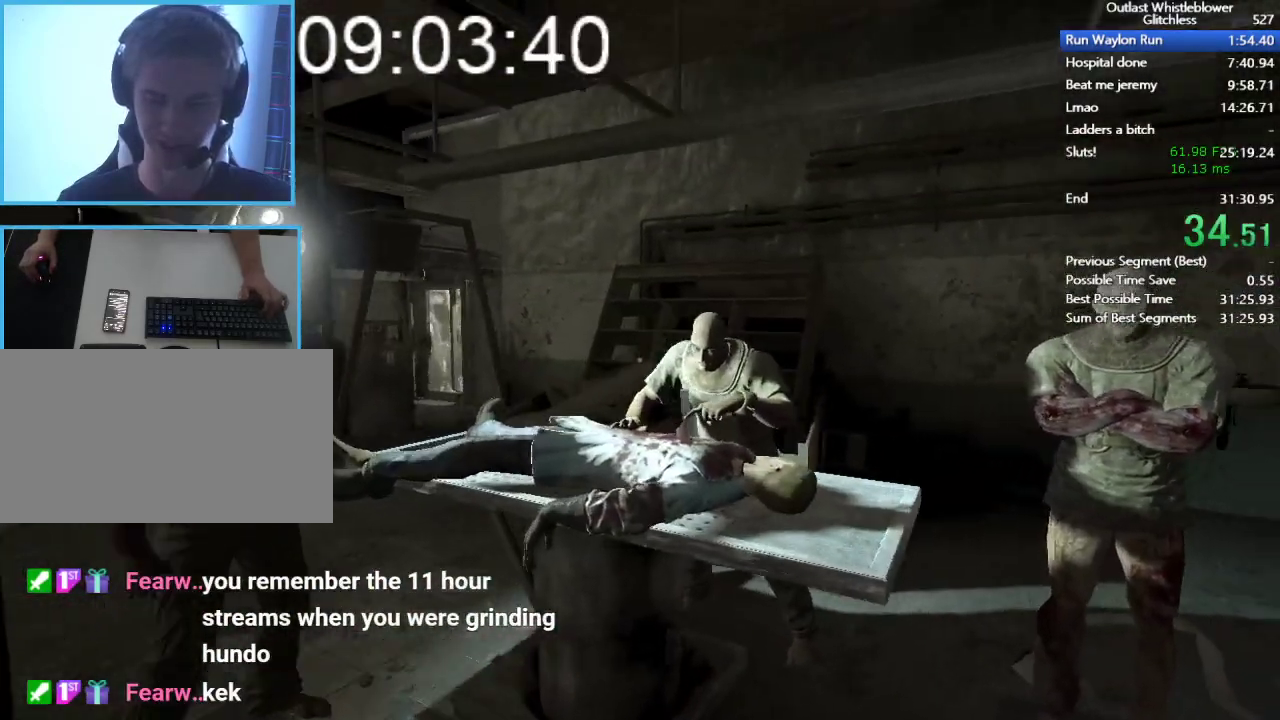
{"keys": [], "mouse": [], "events": [[267, "a", "up"], [267, "w", "up"]]}
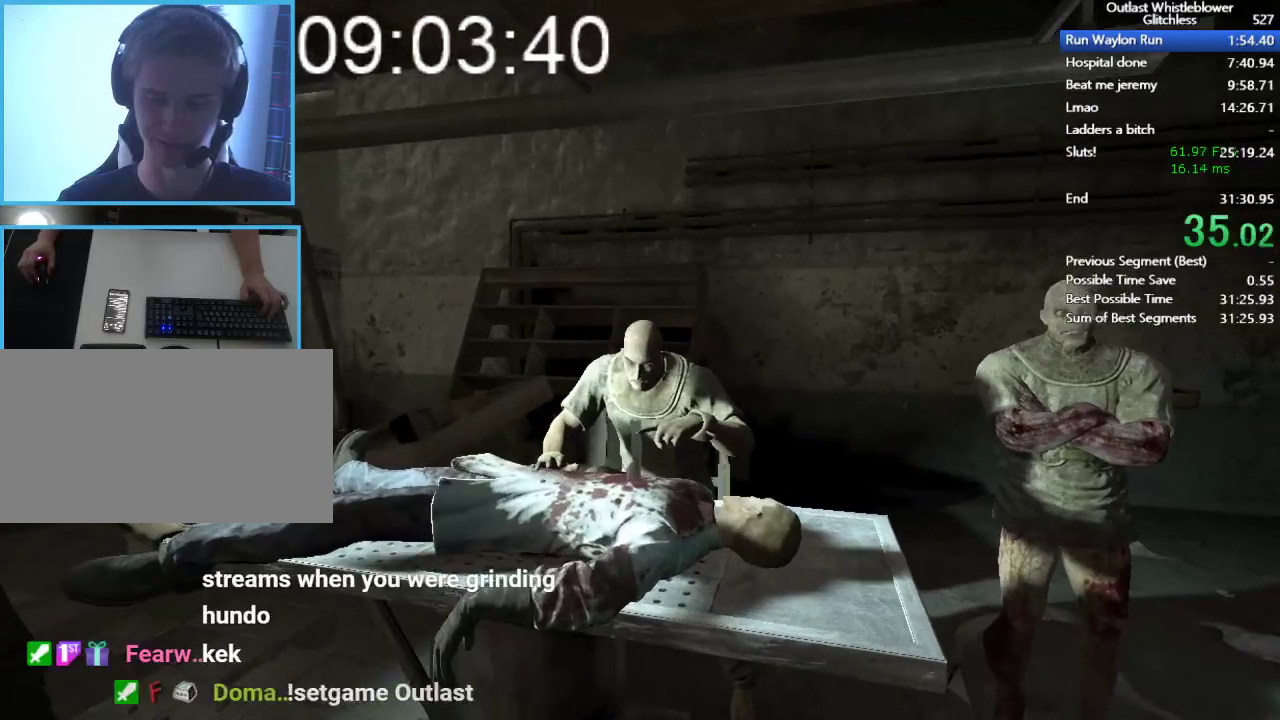
{"keys": ["d"], "mouse": [], "events": [[67, "w", "down"], [167, "d", "down"], [200, "w", "up"], [300, "d", "up"], [433, "d", "down"]]}
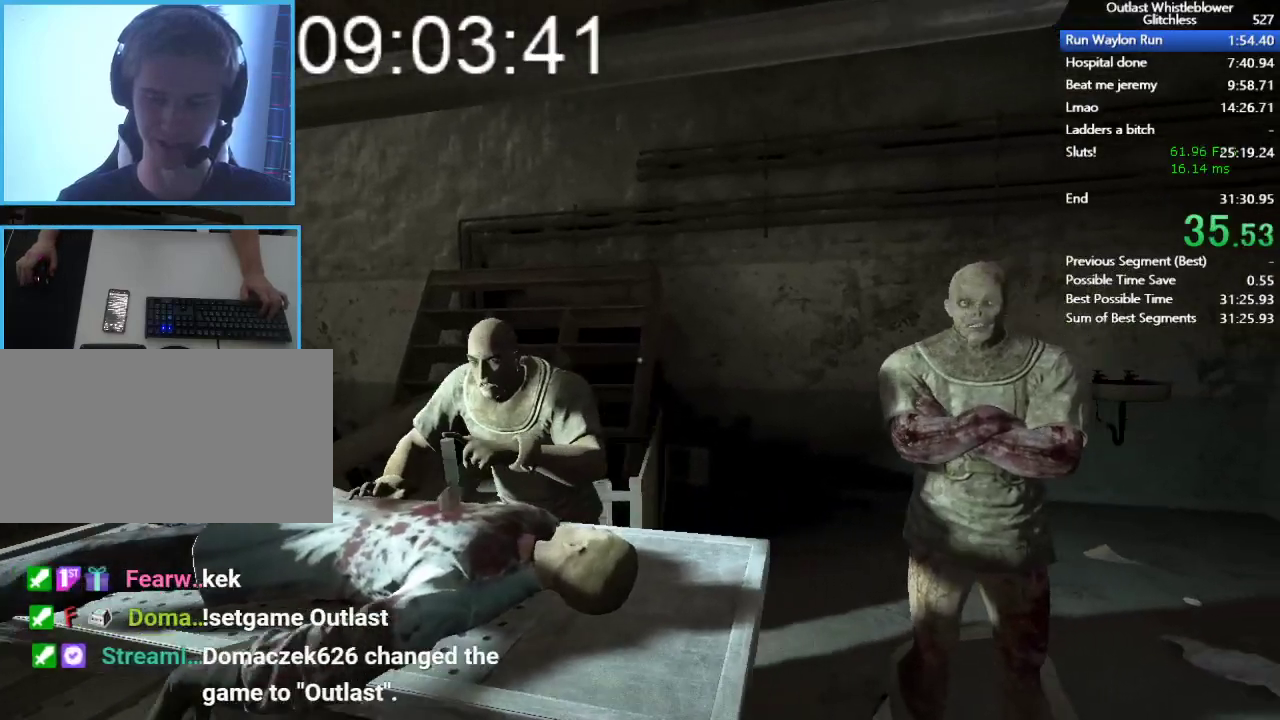
{"keys": [], "mouse": [], "events": [[33, "a", "down"], [33, "d", "up"], [133, "a", "up"], [167, "d", "down"], [200, "d", "up"]]}